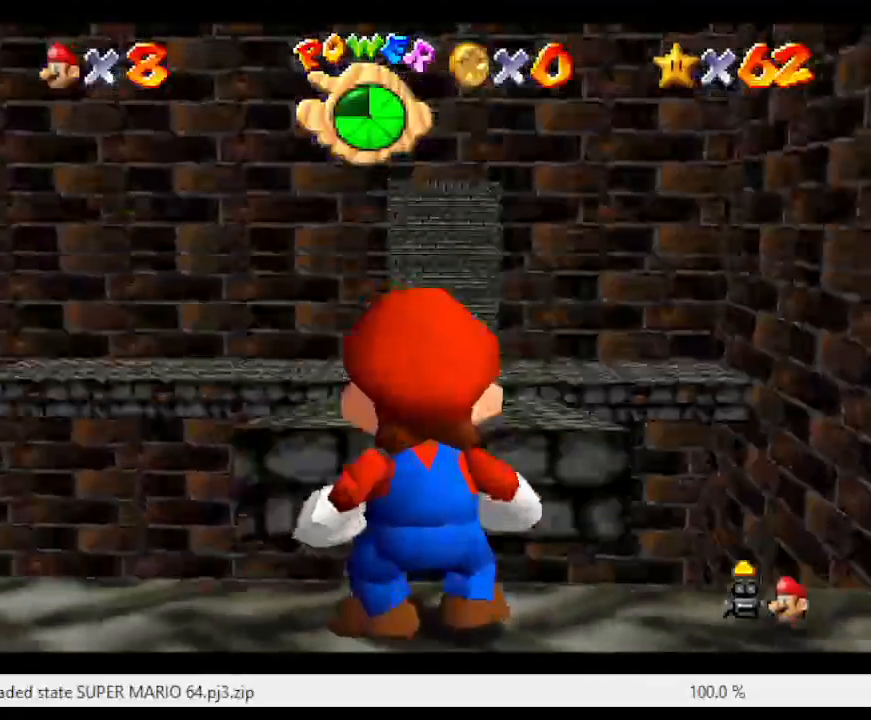
Gameplay with a controller (Nintendo layout); each line is a JSON object with the inputs held at the frame after it. "events" lists button and stick changes between this image and that frame as [ms after this image, input, new state], when the widget could be followed in between. Not read: L3 R3.
{"buttons": [], "left_stick": "center", "events": []}
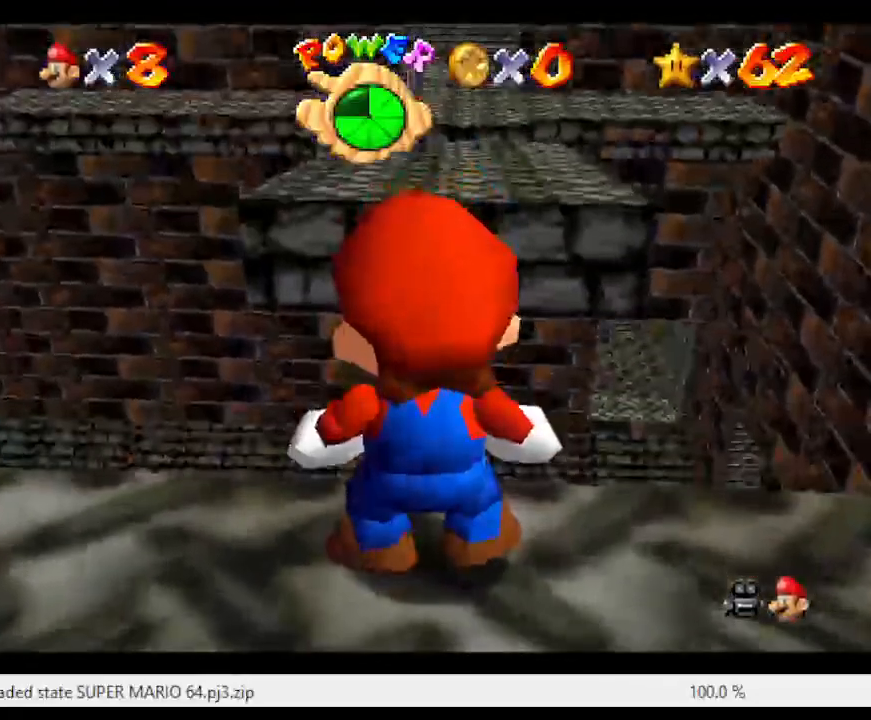
{"buttons": [], "left_stick": "center", "events": [[150, "A", "down"], [167, "A", "up"], [200, "left_stick", "down-right"], [317, "left_stick", "center"]]}
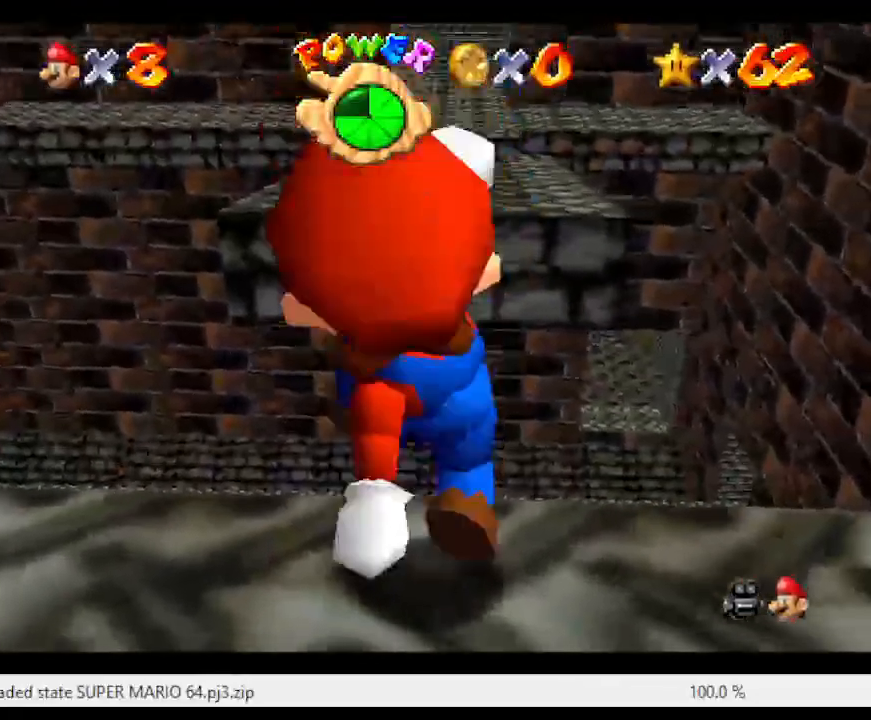
{"buttons": ["C_UP"], "left_stick": "center", "events": [[500, "C_UP", "down"]]}
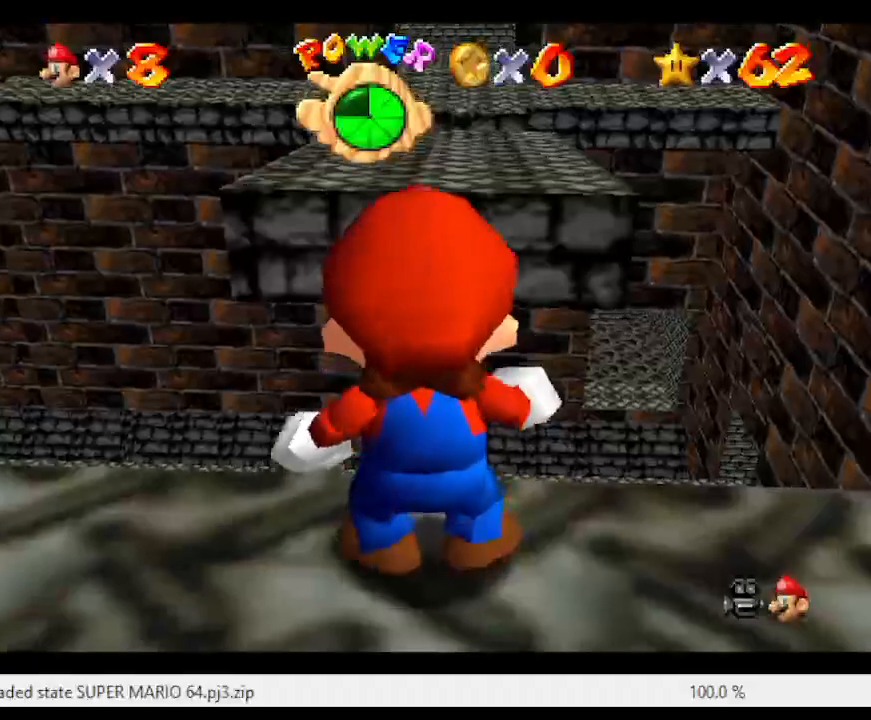
{"buttons": [], "left_stick": "up", "events": [[100, "C_UP", "up"], [300, "left_stick", "up"]]}
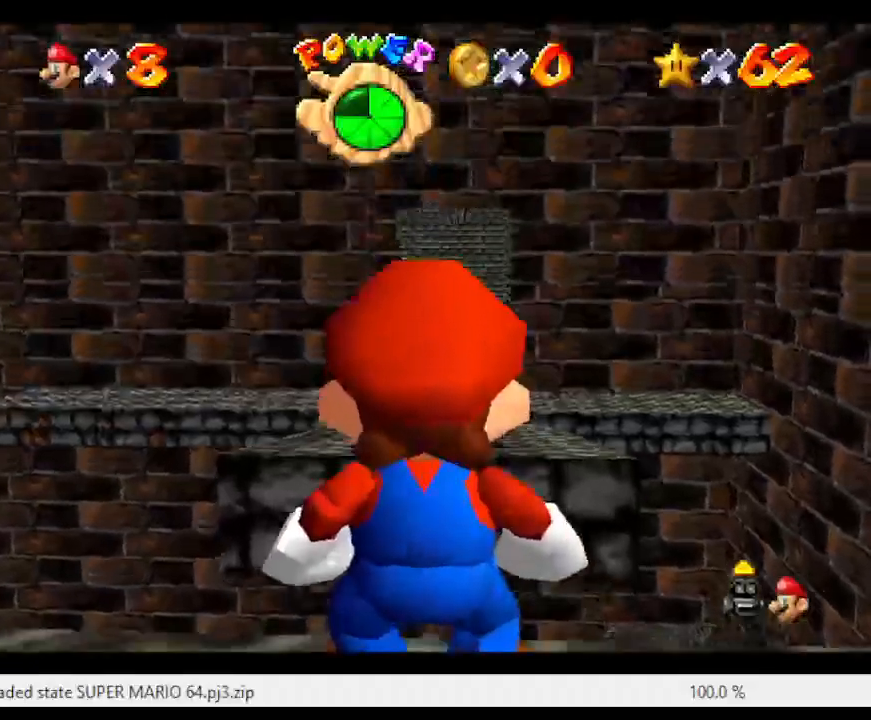
{"buttons": [], "left_stick": "up", "events": []}
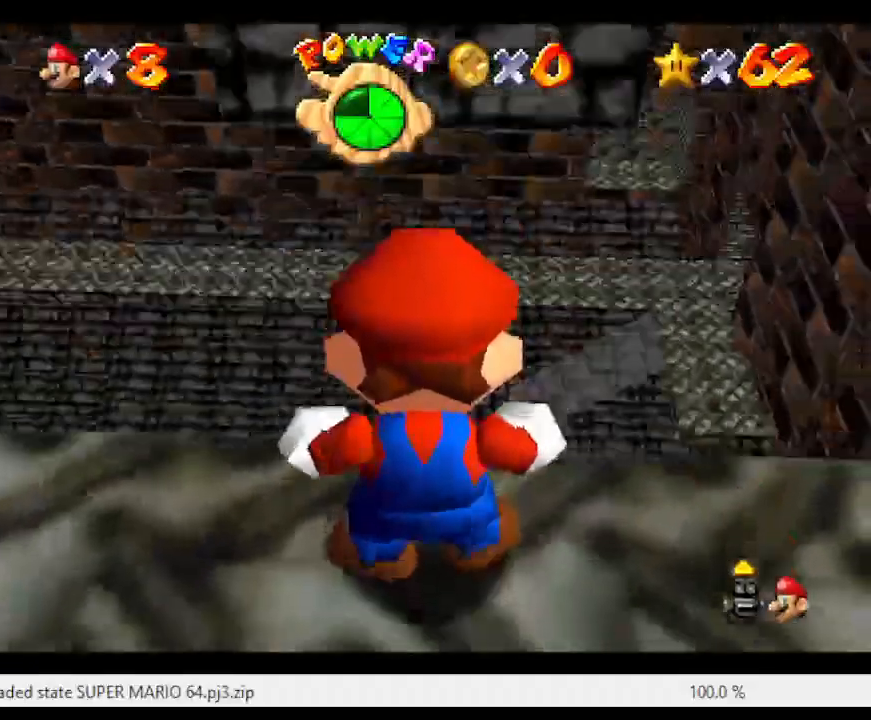
{"buttons": [], "left_stick": "center", "events": [[450, "left_stick", "center"]]}
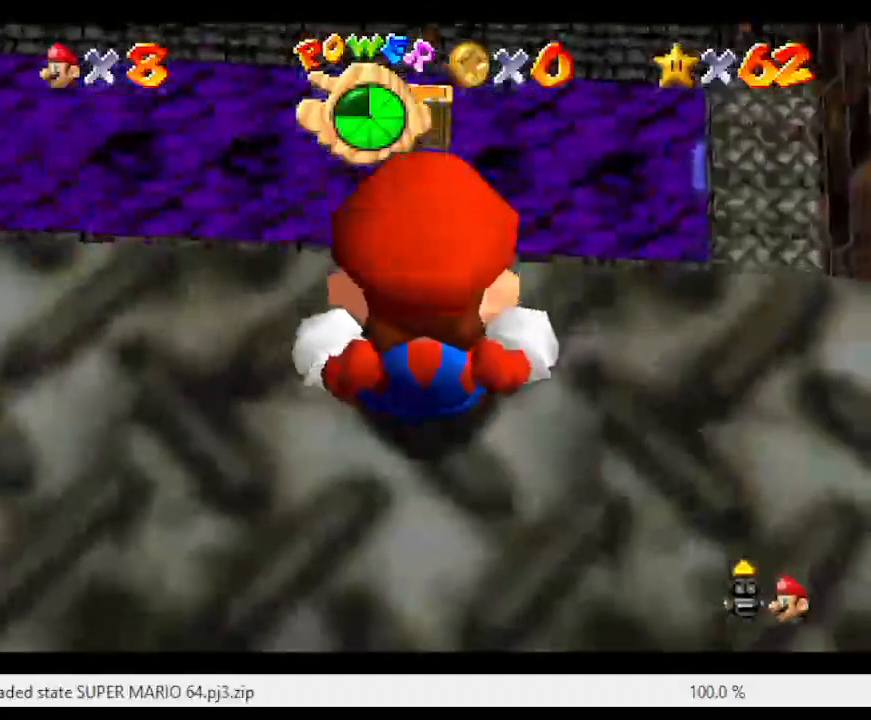
{"buttons": [], "left_stick": "center", "events": [[233, "C_DOWN", "down"], [417, "C_DOWN", "up"]]}
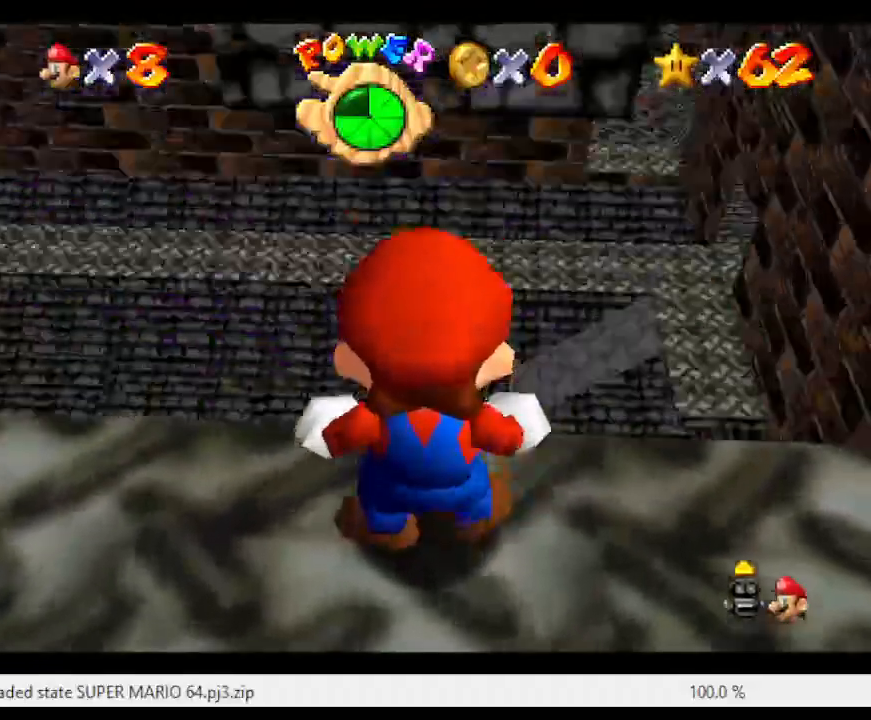
{"buttons": ["R1"], "left_stick": "center", "events": [[367, "R1", "down"]]}
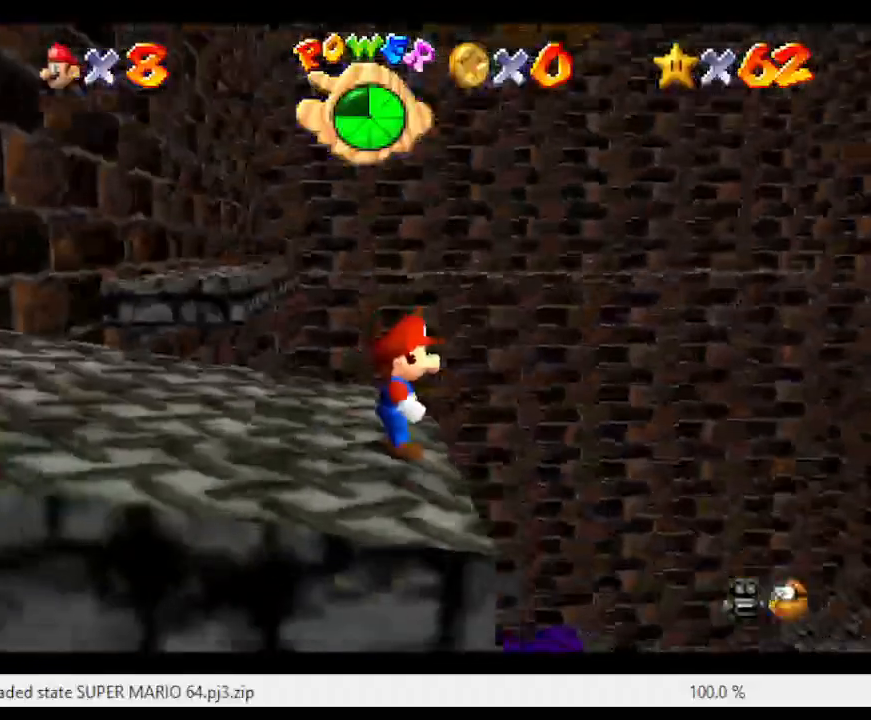
{"buttons": [], "left_stick": "center", "events": [[33, "R1", "up"]]}
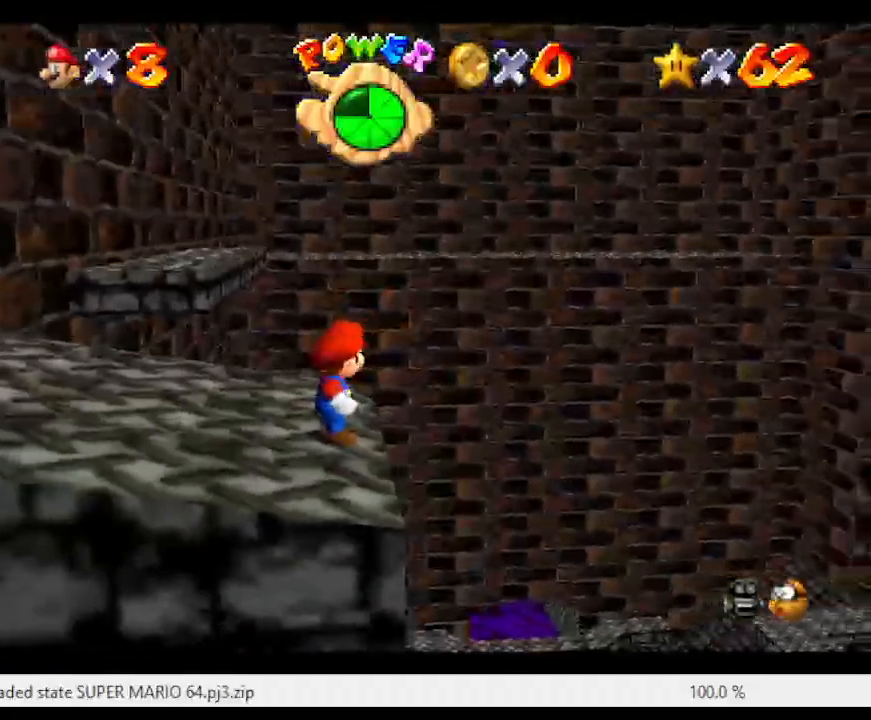
{"buttons": [], "left_stick": "center", "events": [[183, "C_DOWN", "down"], [300, "C_DOWN", "up"]]}
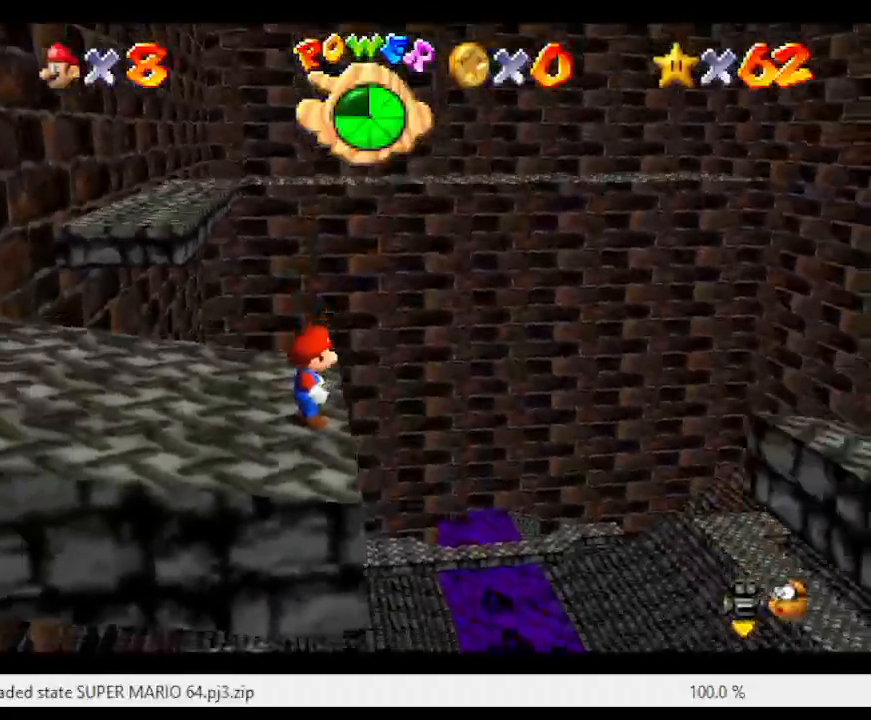
{"buttons": [], "left_stick": "center", "events": []}
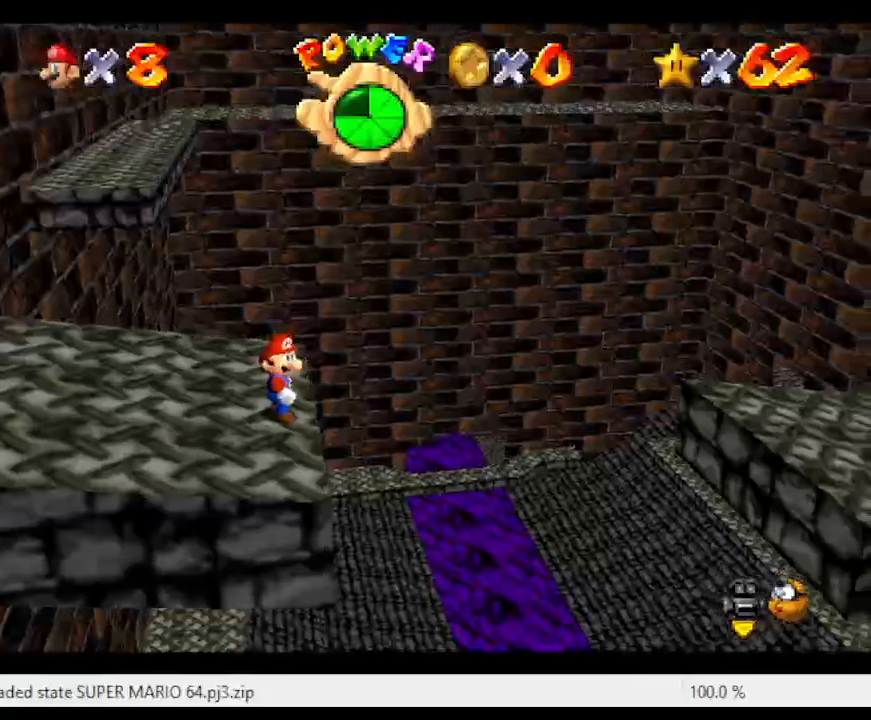
{"buttons": [], "left_stick": "center", "events": []}
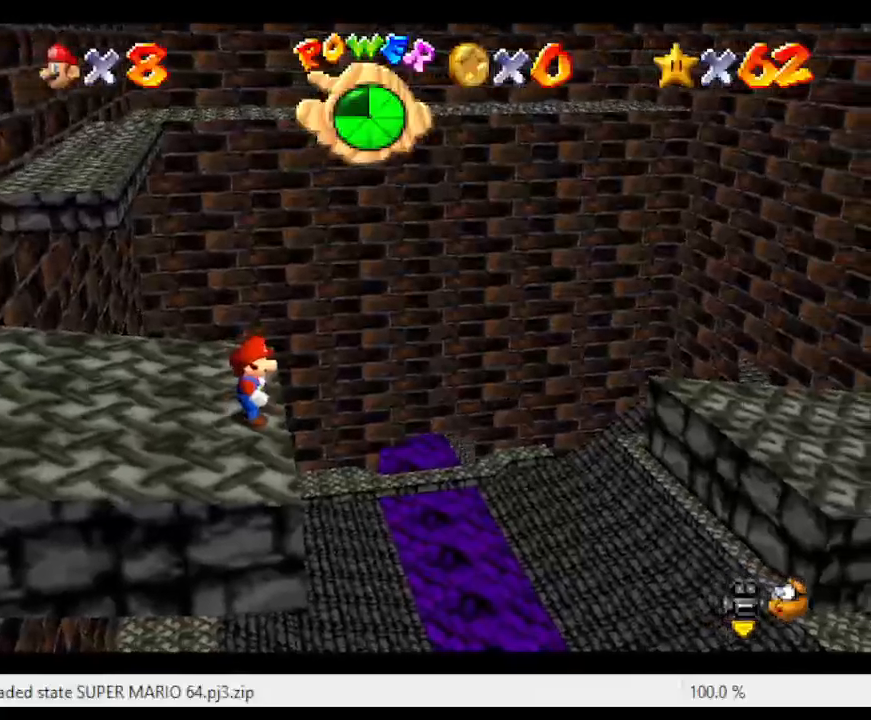
{"buttons": [], "left_stick": "up", "events": [[167, "A", "down"], [267, "A", "up"], [300, "left_stick", "up"]]}
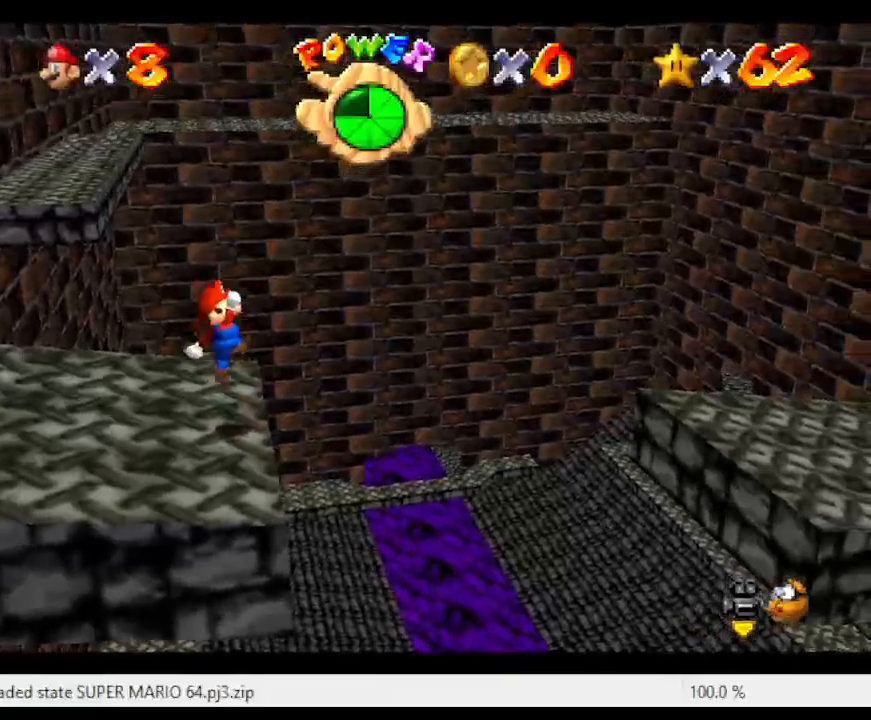
{"buttons": [], "left_stick": "center", "events": [[17, "left_stick", "center"]]}
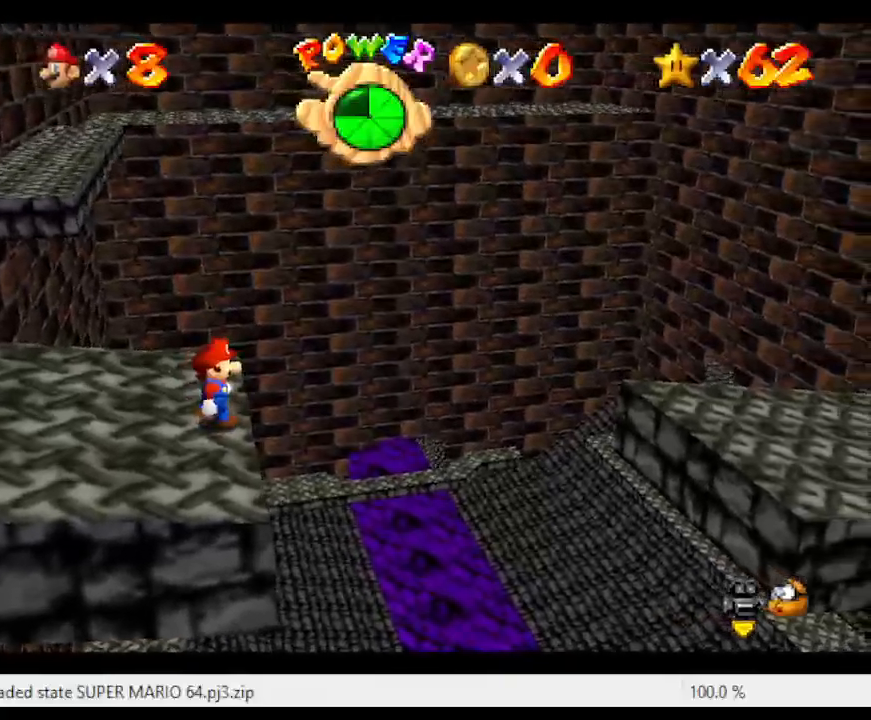
{"buttons": [], "left_stick": "center", "events": []}
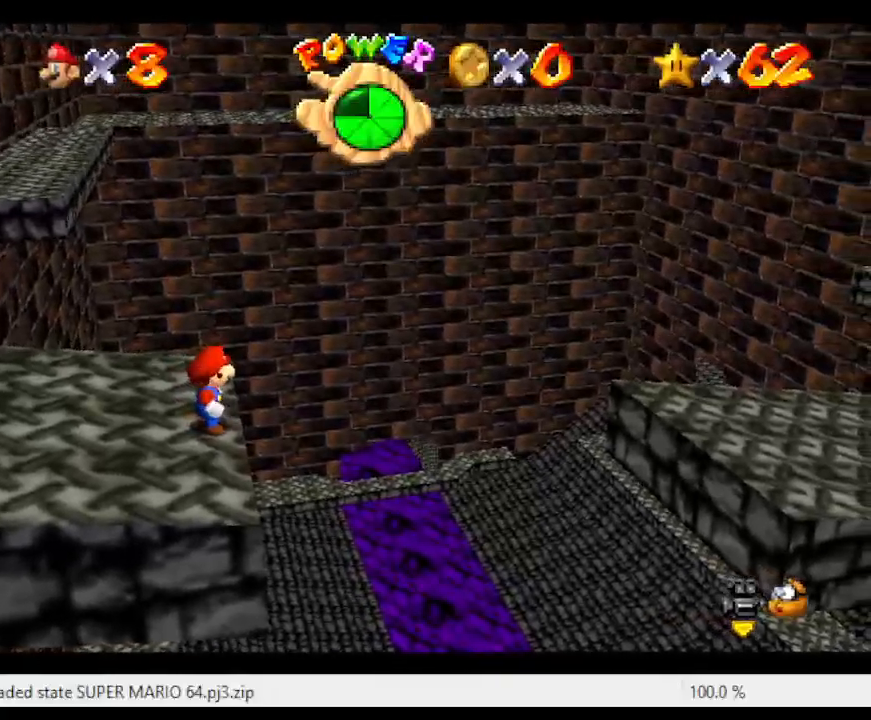
{"buttons": [], "left_stick": "right", "events": [[150, "A", "down"], [150, "B", "down"], [283, "A", "up"], [317, "B", "up"], [400, "left_stick", "right"]]}
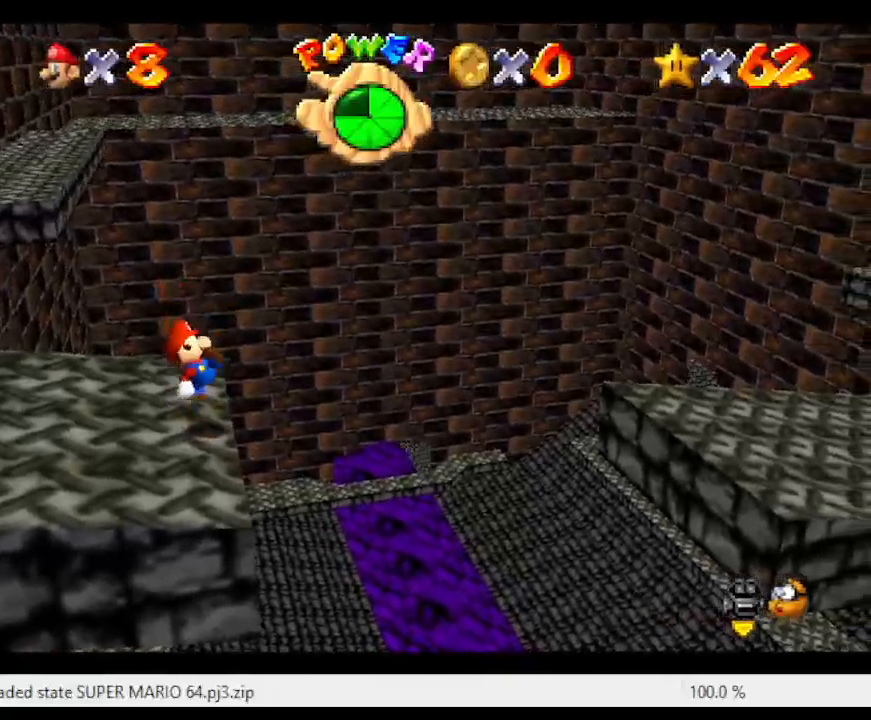
{"buttons": [], "left_stick": "center", "events": [[200, "A", "down"], [450, "A", "up"], [483, "left_stick", "center"]]}
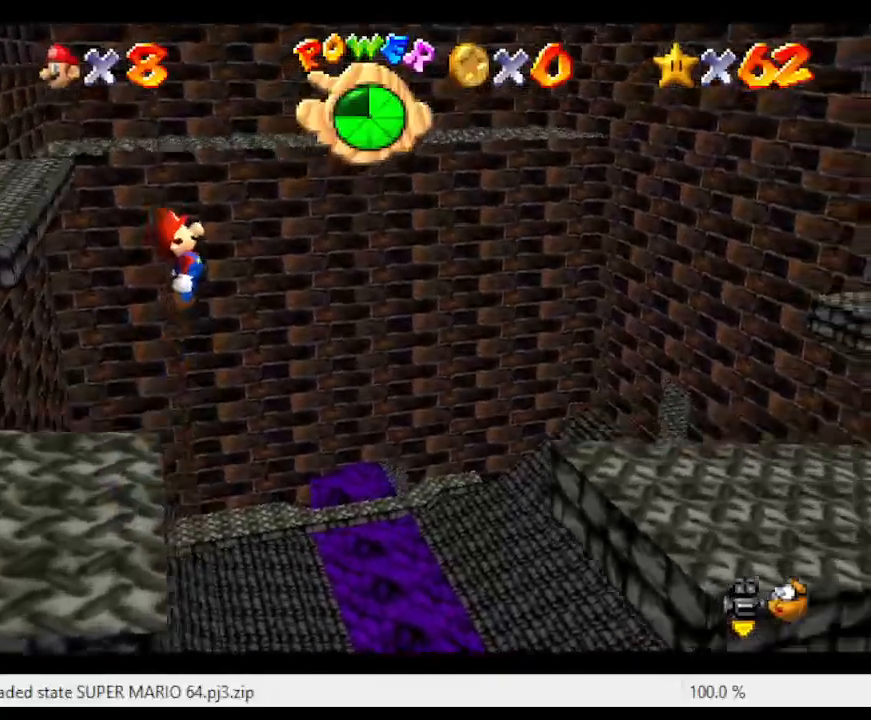
{"buttons": [], "left_stick": "right", "events": [[350, "left_stick", "right"]]}
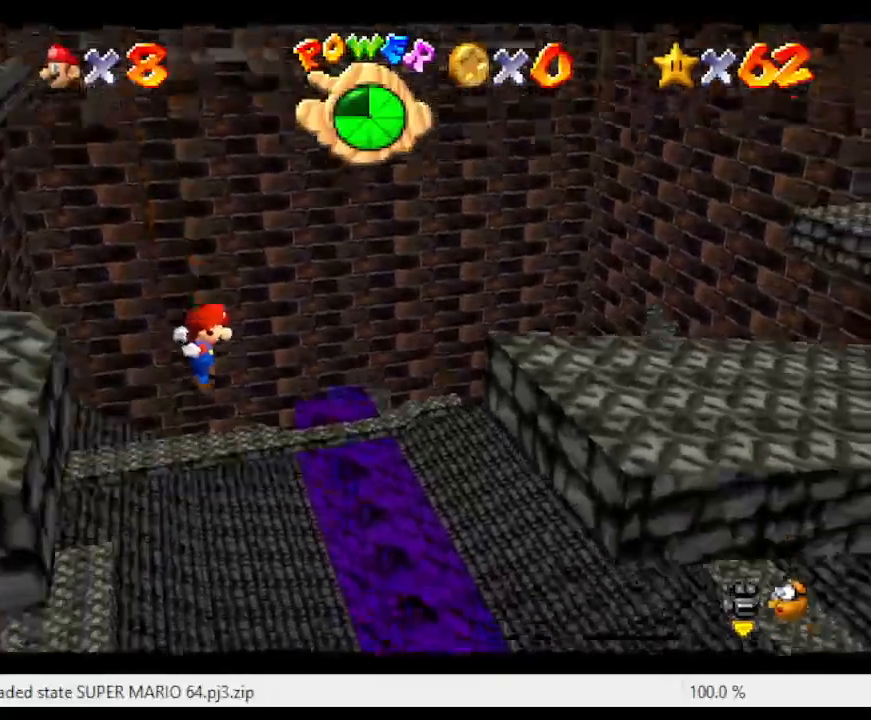
{"buttons": [], "left_stick": "right", "events": []}
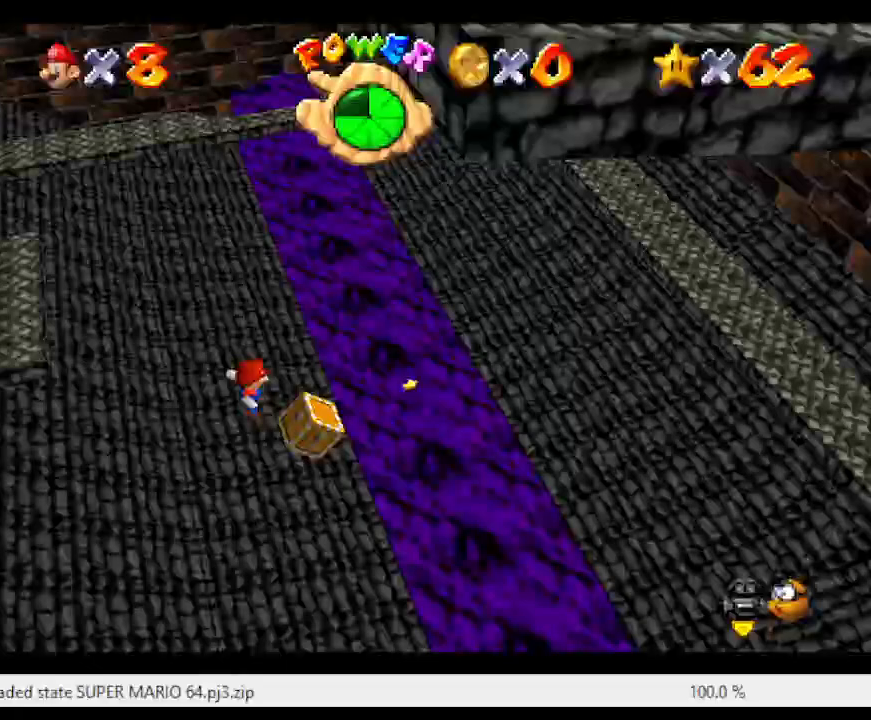
{"buttons": ["A"], "left_stick": "right", "events": [[150, "A", "down"]]}
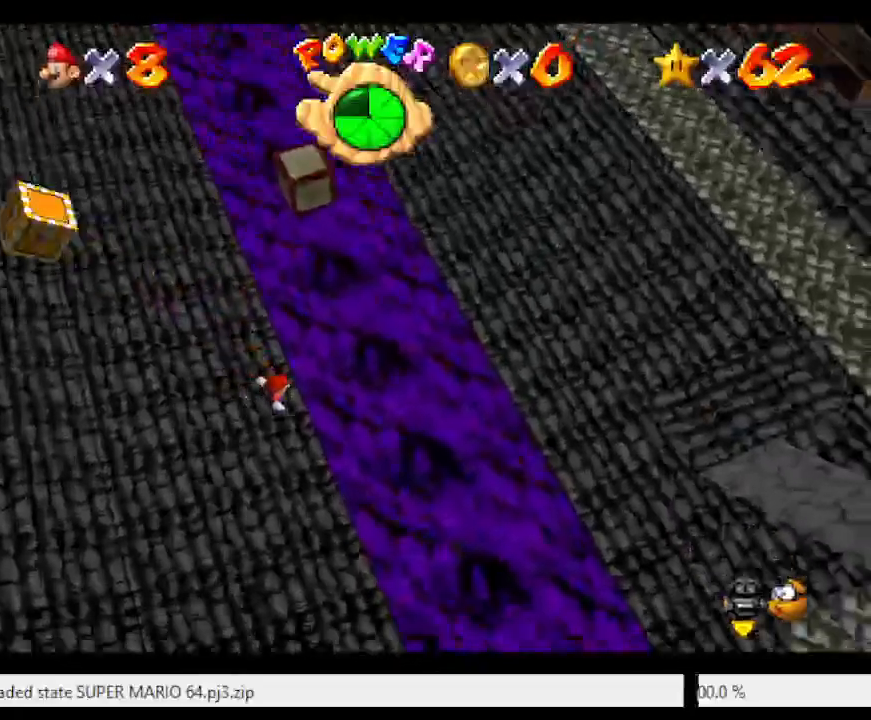
{"buttons": ["A", "B"], "left_stick": "right", "events": [[417, "B", "down"]]}
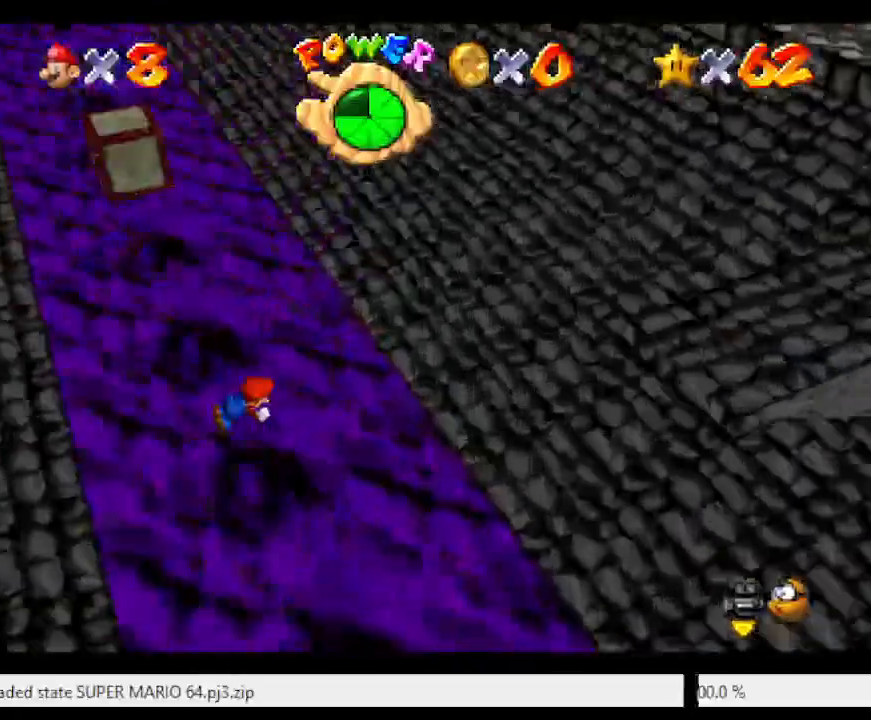
{"buttons": ["A"], "left_stick": "right", "events": [[83, "A", "up"], [200, "A", "down"], [483, "B", "up"]]}
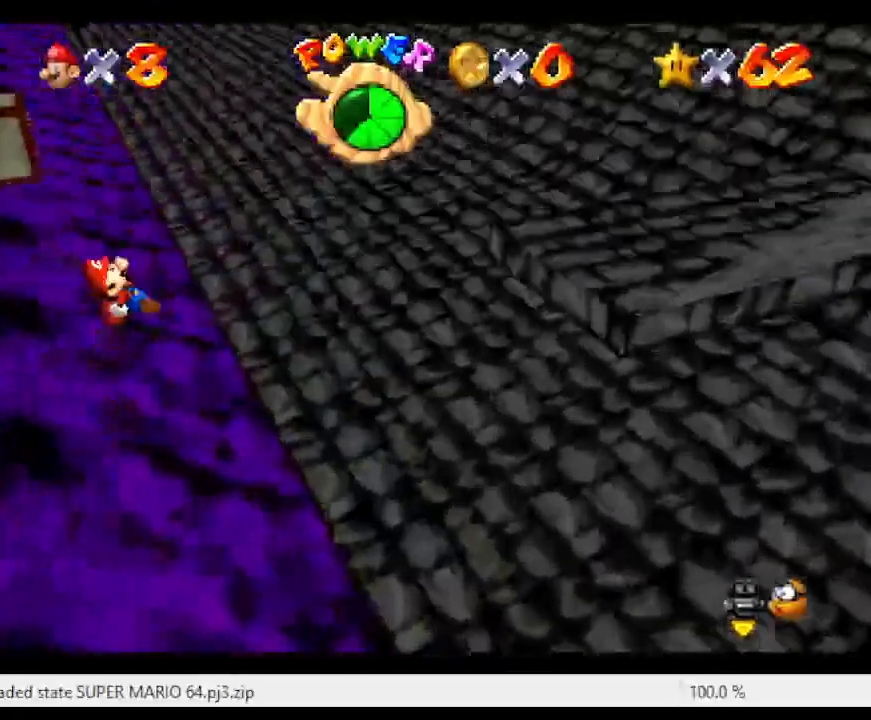
{"buttons": [], "left_stick": "right", "events": [[67, "A", "up"], [267, "C_LEFT", "down"], [467, "C_LEFT", "up"]]}
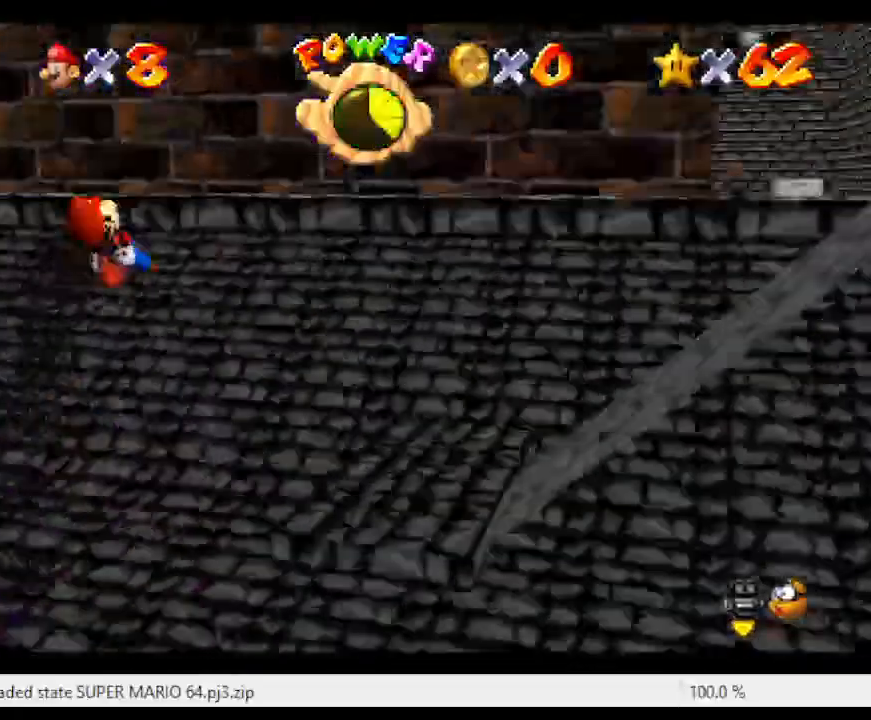
{"buttons": [], "left_stick": "up", "events": [[33, "C_LEFT", "down"], [33, "left_stick", "up-right"], [117, "C_LEFT", "up"], [367, "left_stick", "up"]]}
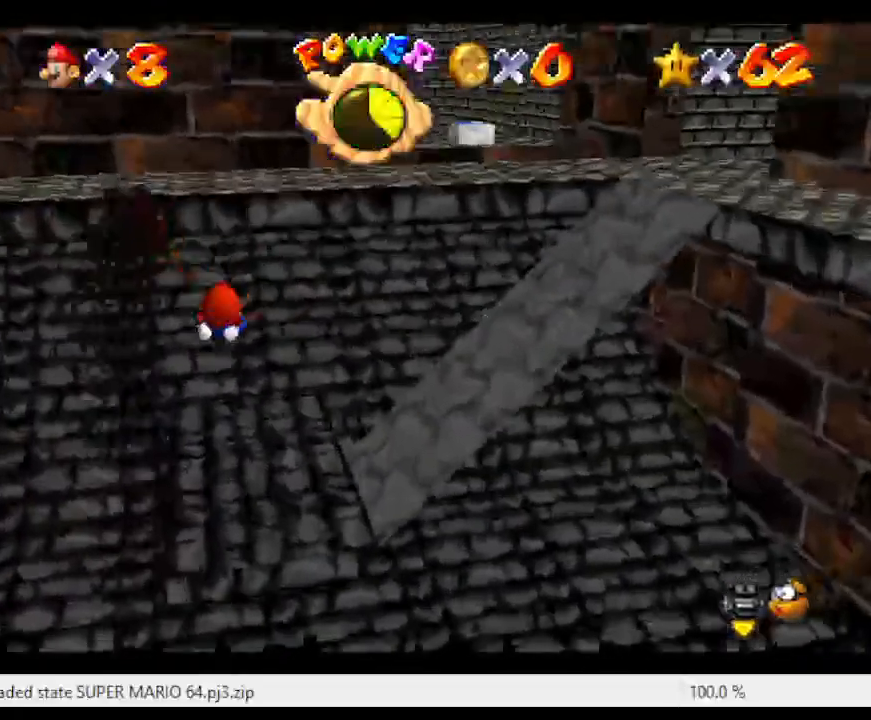
{"buttons": [], "left_stick": "up-right", "events": [[150, "left_stick", "up-right"]]}
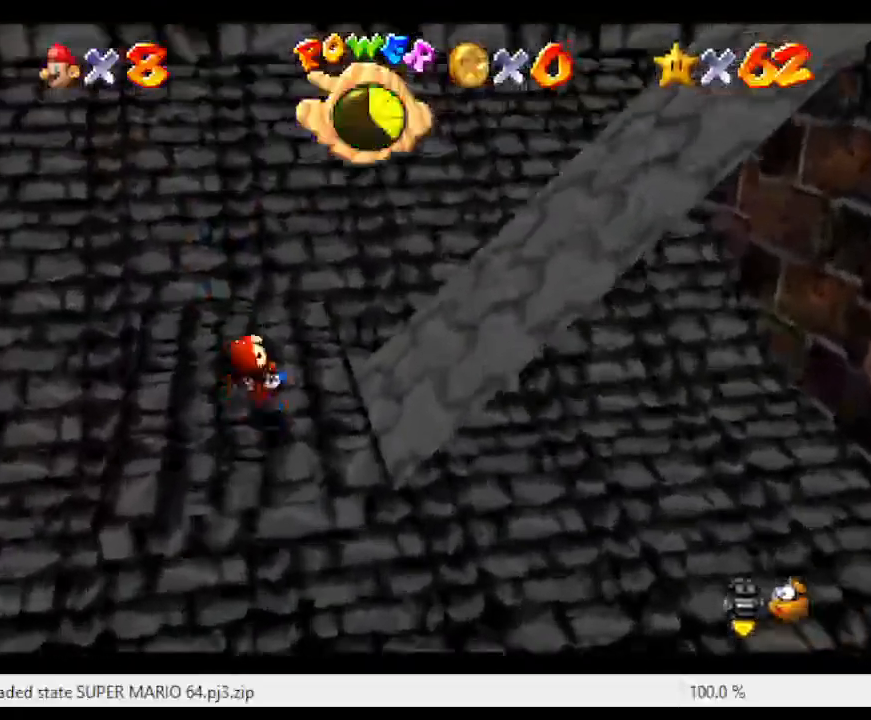
{"buttons": [], "left_stick": "down-right", "events": [[17, "left_stick", "right"], [117, "left_stick", "down-right"]]}
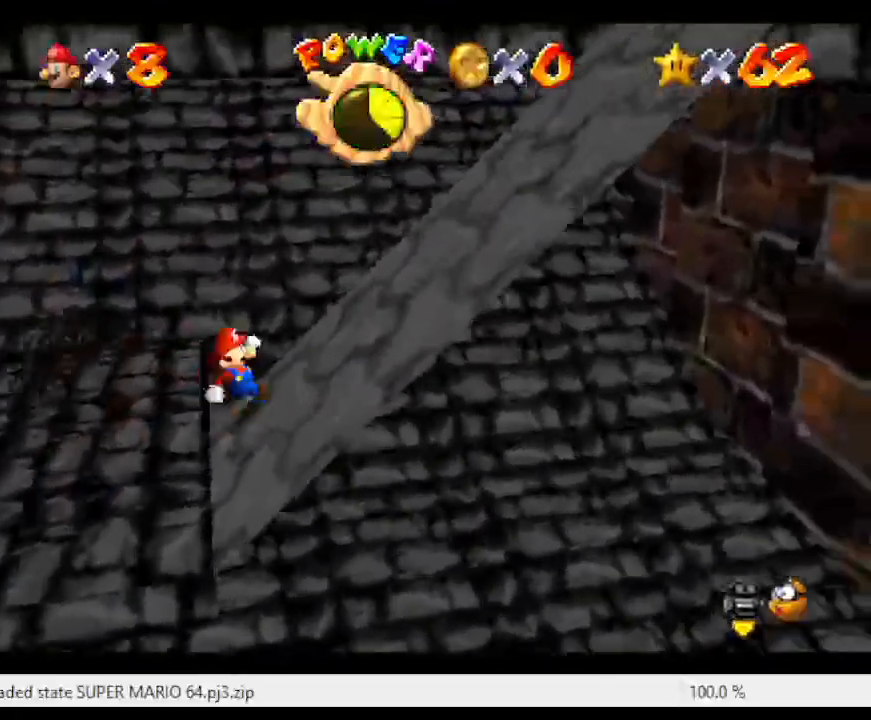
{"buttons": ["A"], "left_stick": "right", "events": [[283, "A", "down"], [317, "left_stick", "right"]]}
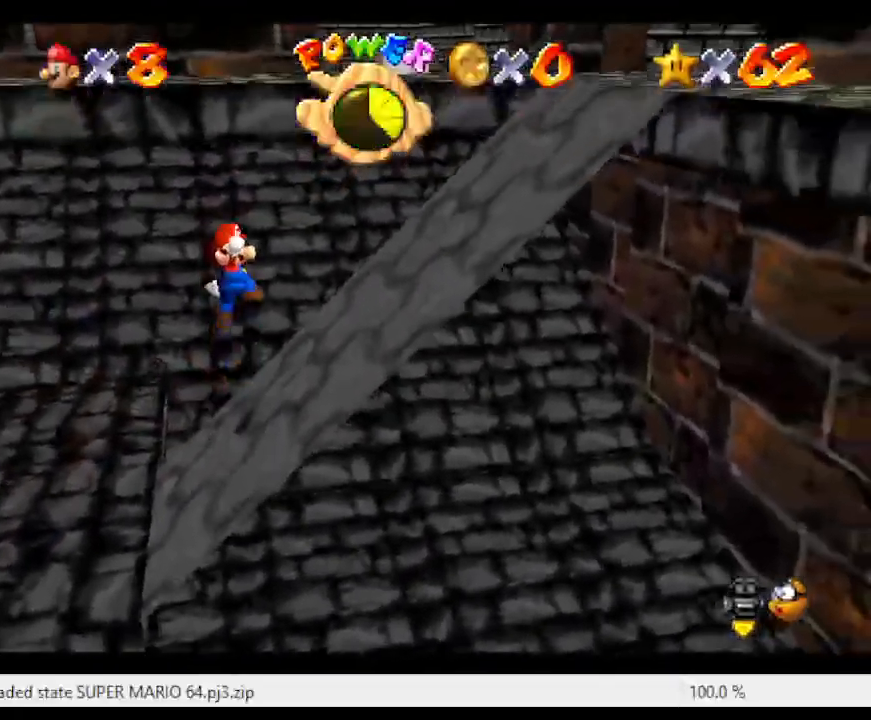
{"buttons": ["A"], "left_stick": "right", "events": []}
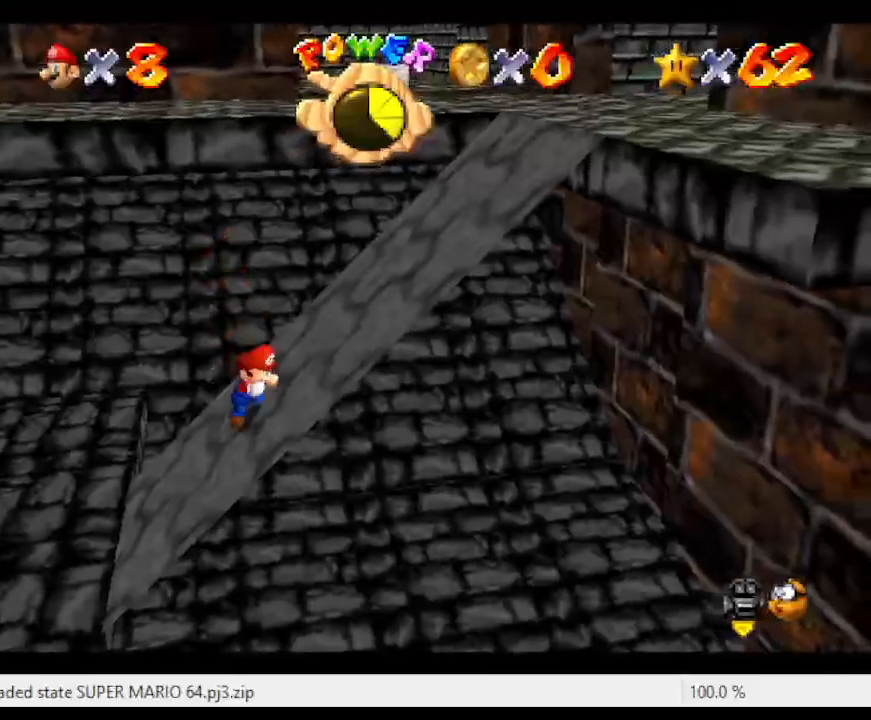
{"buttons": ["A", "B"], "left_stick": "up-right", "events": [[117, "B", "down"], [217, "B", "up"], [367, "B", "down"], [500, "left_stick", "up-right"]]}
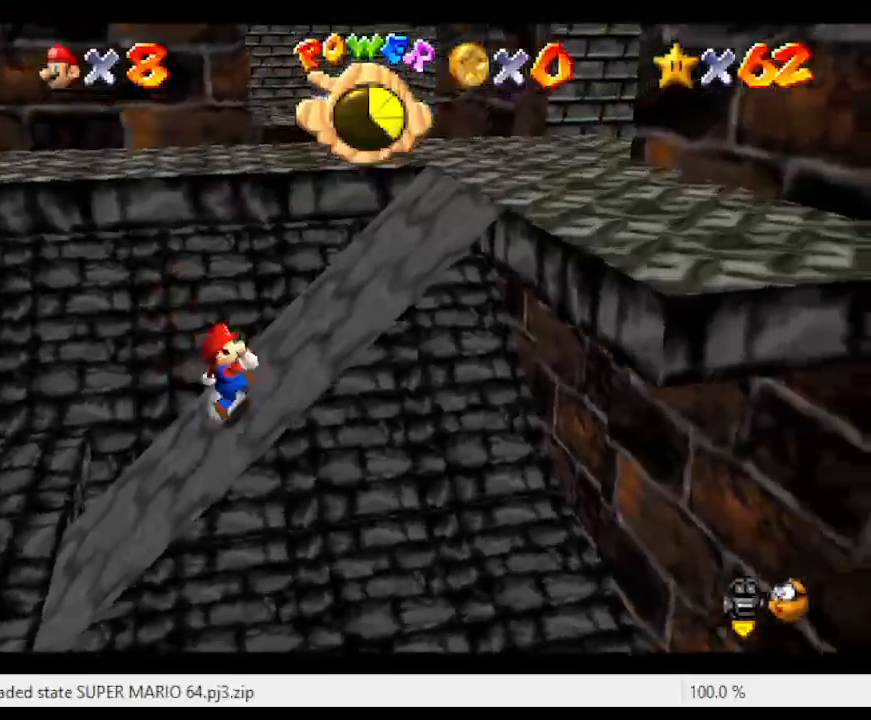
{"buttons": ["A", "B"], "left_stick": "up-right", "events": [[33, "B", "up"], [167, "B", "down"], [300, "B", "up"], [417, "B", "down"]]}